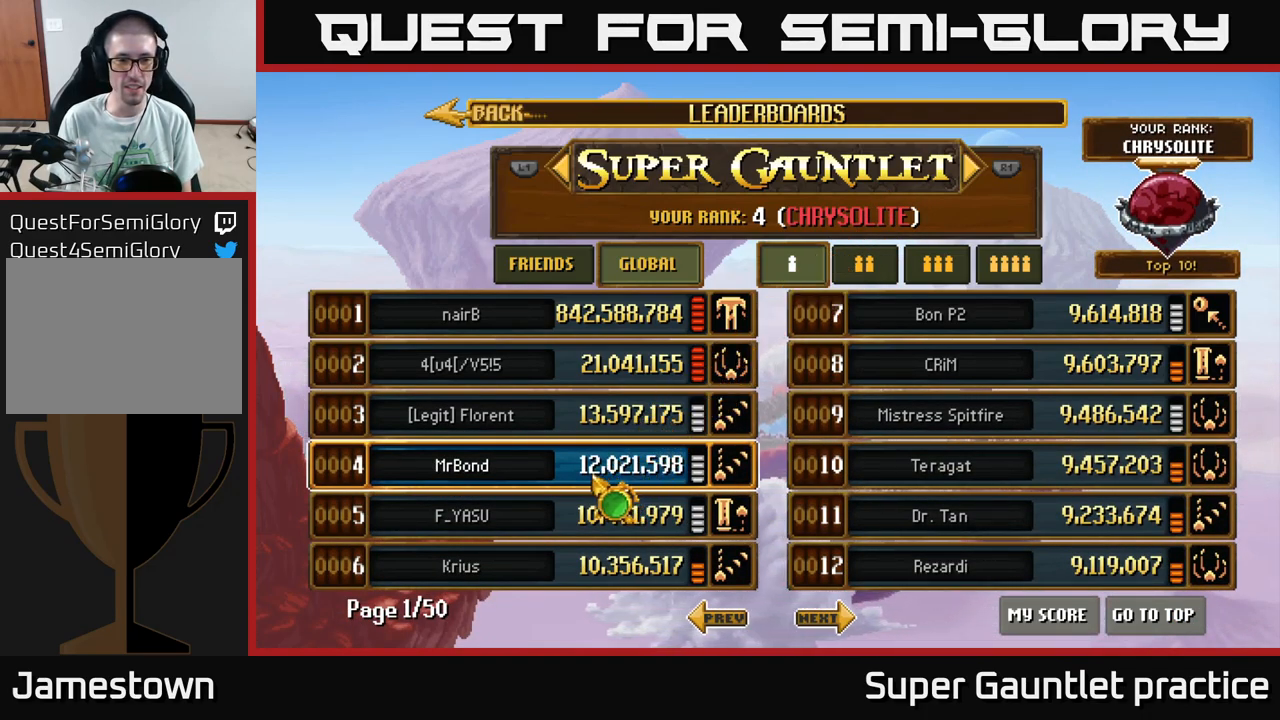
Gameplay with a controller (Xbox layout); each line is a JSON object with the inputs held at the frame after it. "events" lists button and stick changes between this image and that frame as [ms after this image, input, new state], when the widget could be followed in between. Not read: right_stick.
{"buttons": [], "left_stick": "up", "events": [[450, "left_stick", "up"]]}
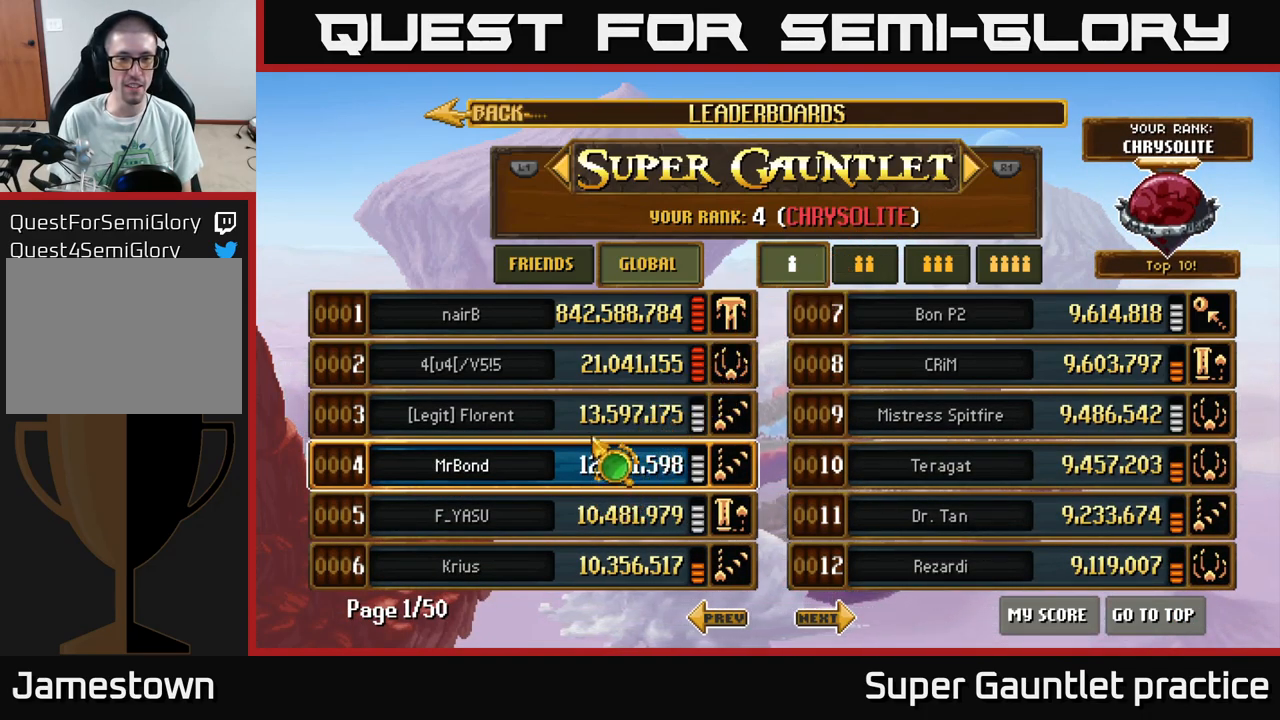
{"buttons": [], "left_stick": "center", "events": [[267, "left_stick", "center"]]}
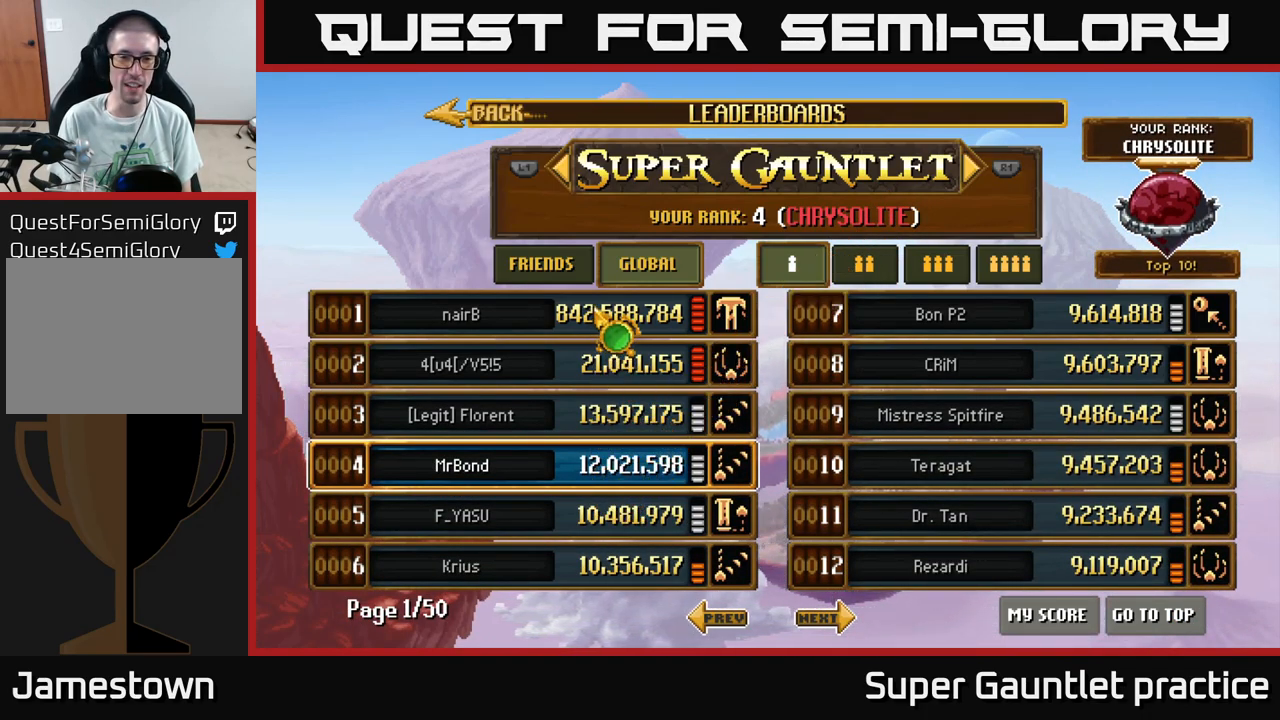
{"buttons": [], "left_stick": "center", "events": [[67, "left_stick", "left"], [167, "left_stick", "center"], [351, "left_stick", "right"], [501, "left_stick", "center"]]}
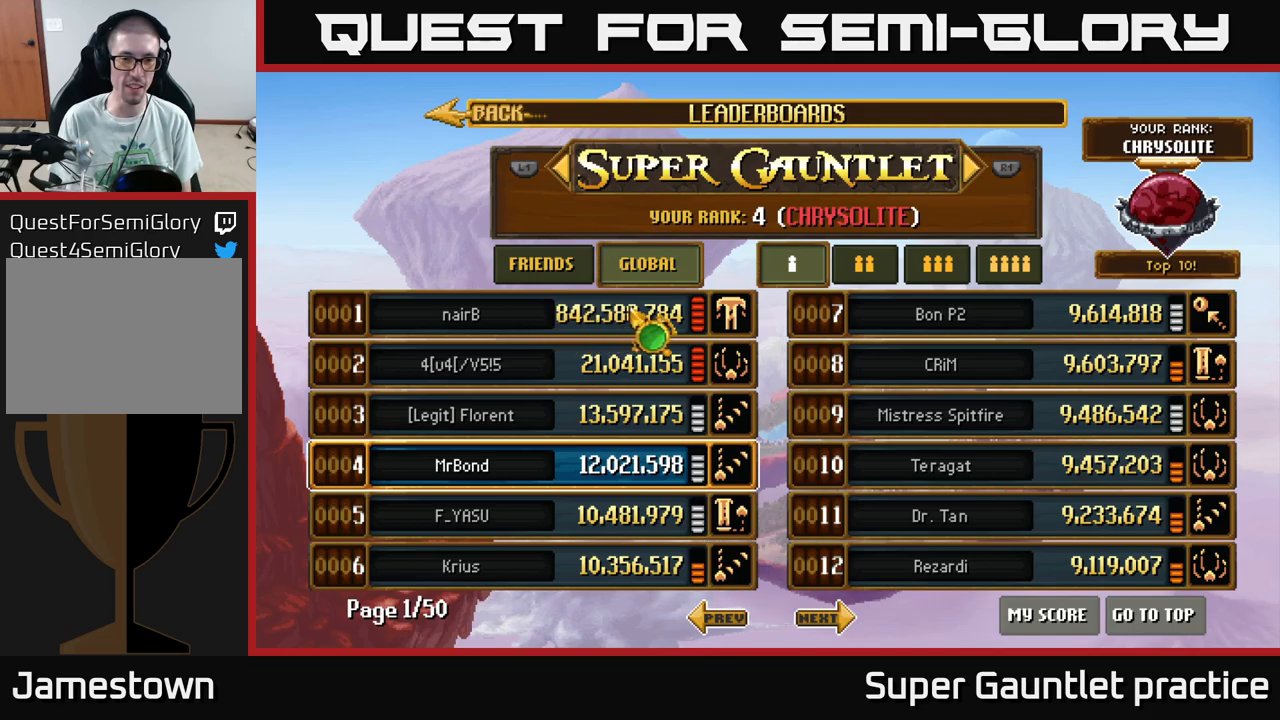
{"buttons": [], "left_stick": "center", "events": [[66, "left_stick", "left"], [216, "left_stick", "center"]]}
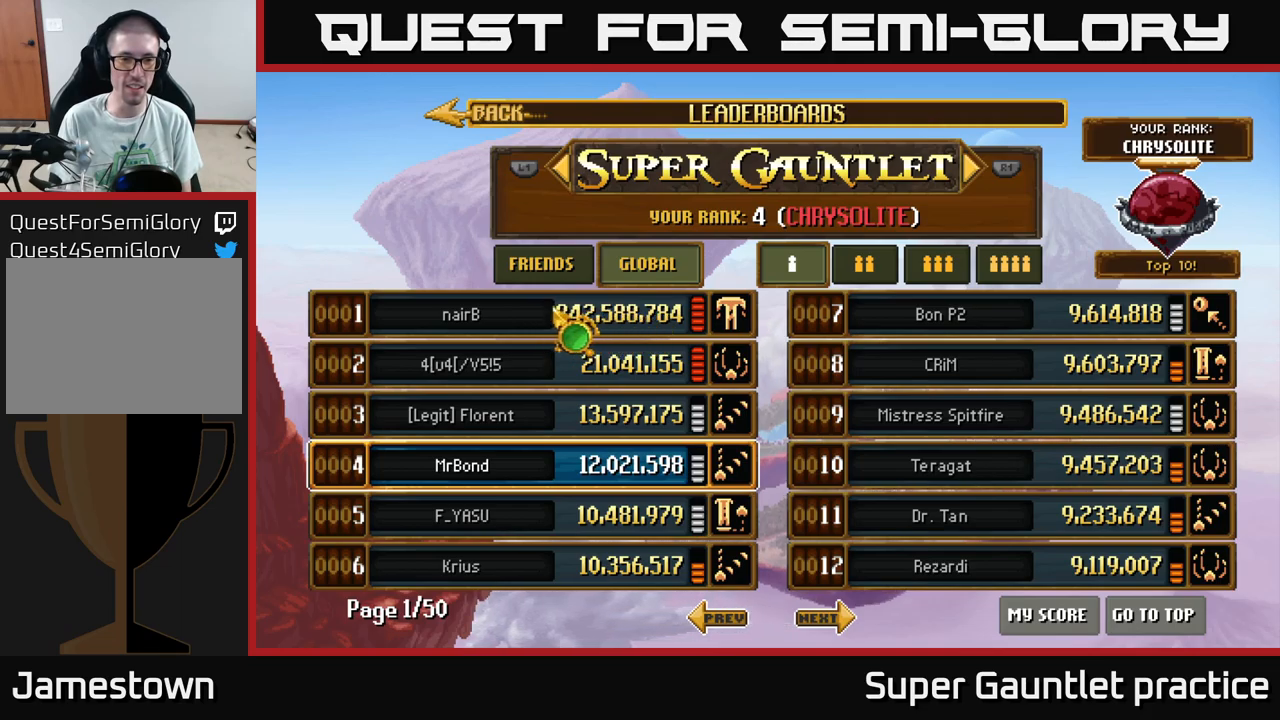
{"buttons": [], "left_stick": "center", "events": []}
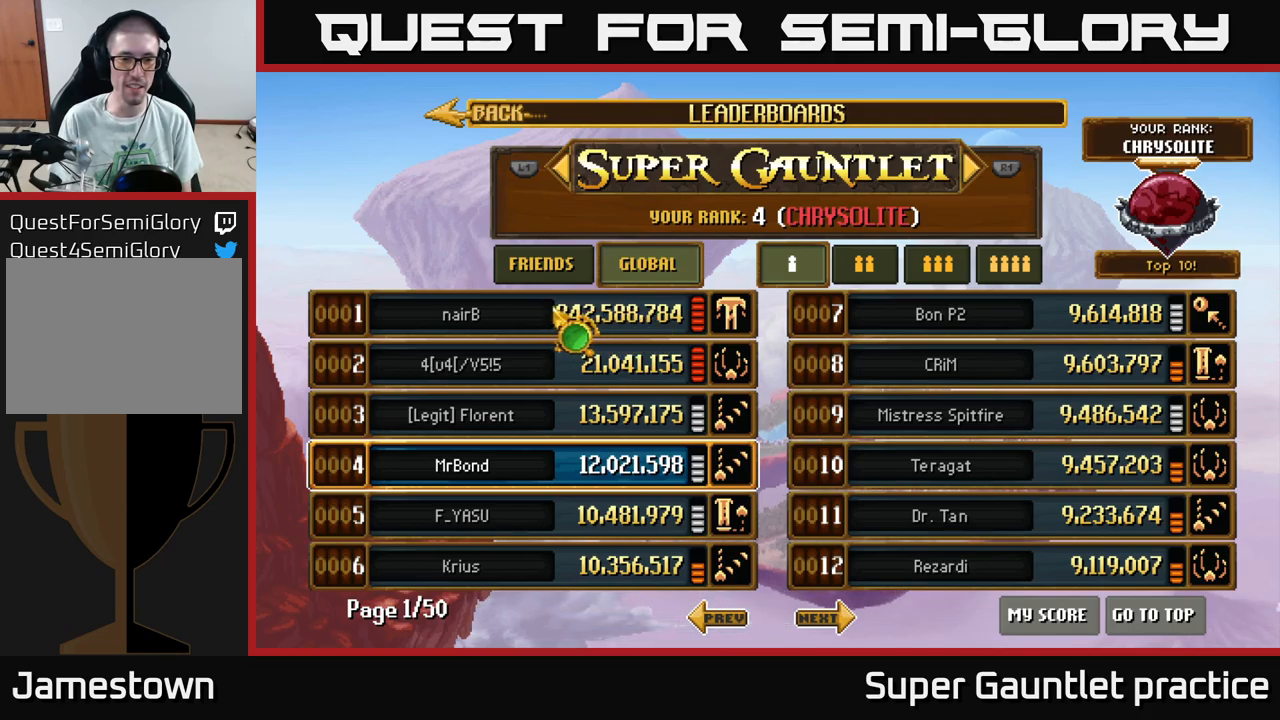
{"buttons": [], "left_stick": "center", "events": []}
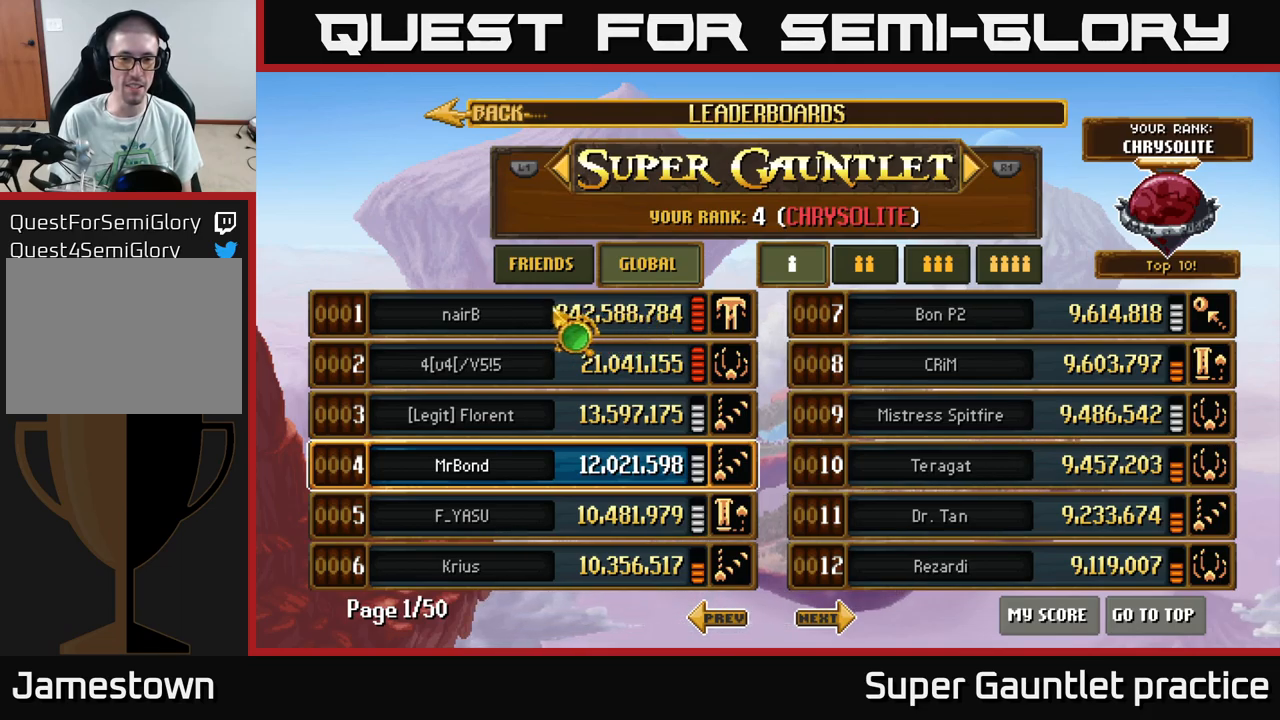
{"buttons": [], "left_stick": "center", "events": [[150, "left_stick", "down"], [316, "left_stick", "center"]]}
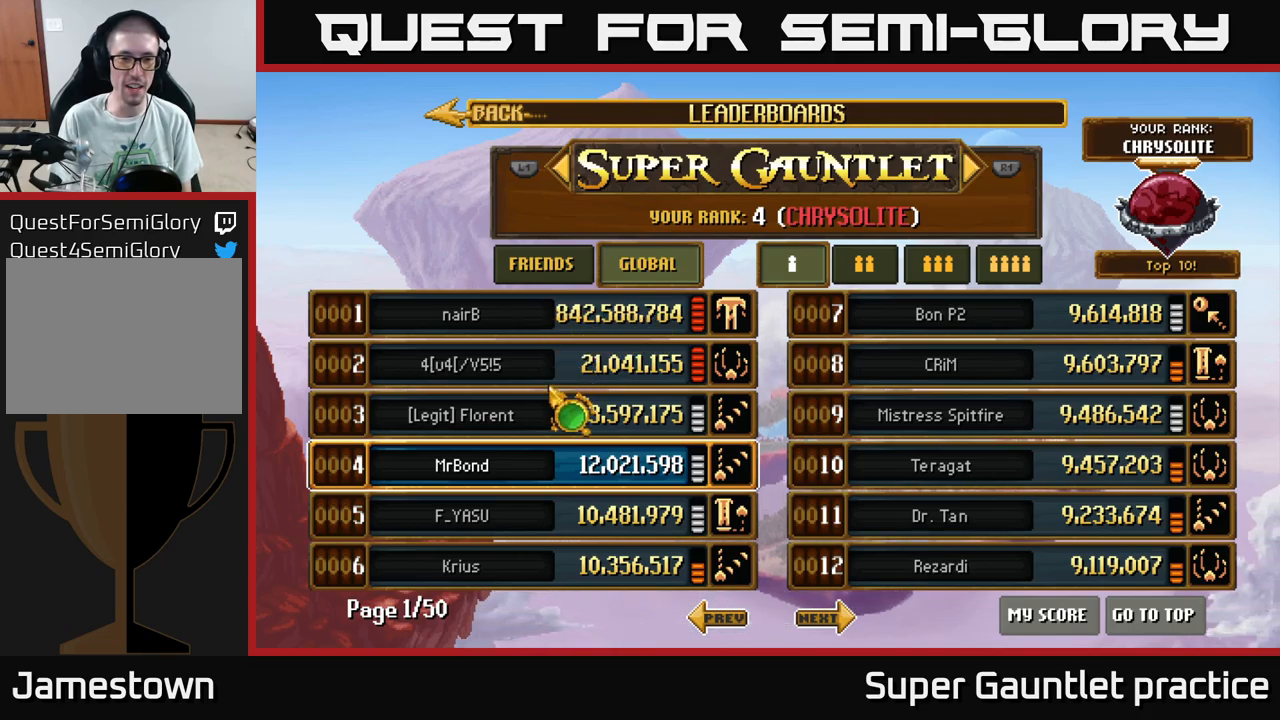
{"buttons": [], "left_stick": "center", "events": [[216, "left_stick", "up-right"], [466, "left_stick", "center"]]}
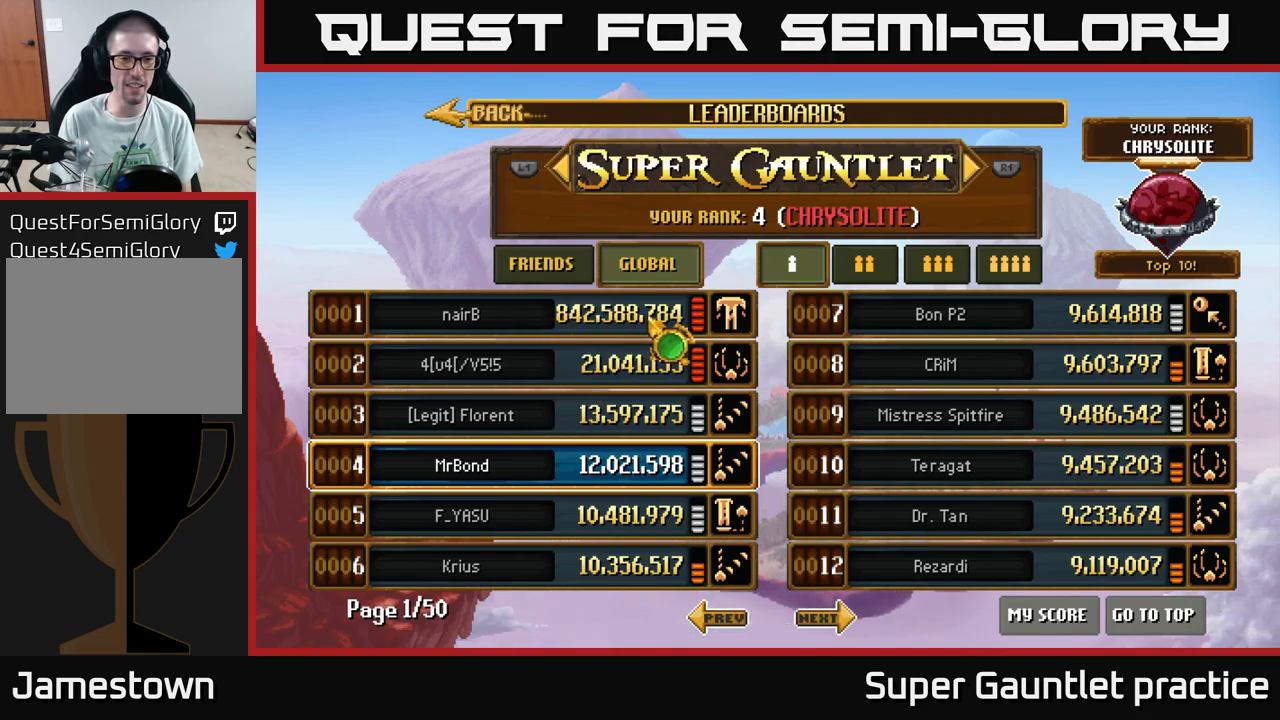
{"buttons": [], "left_stick": "up", "events": [[150, "left_stick", "down-left"], [300, "left_stick", "center"], [433, "left_stick", "up"]]}
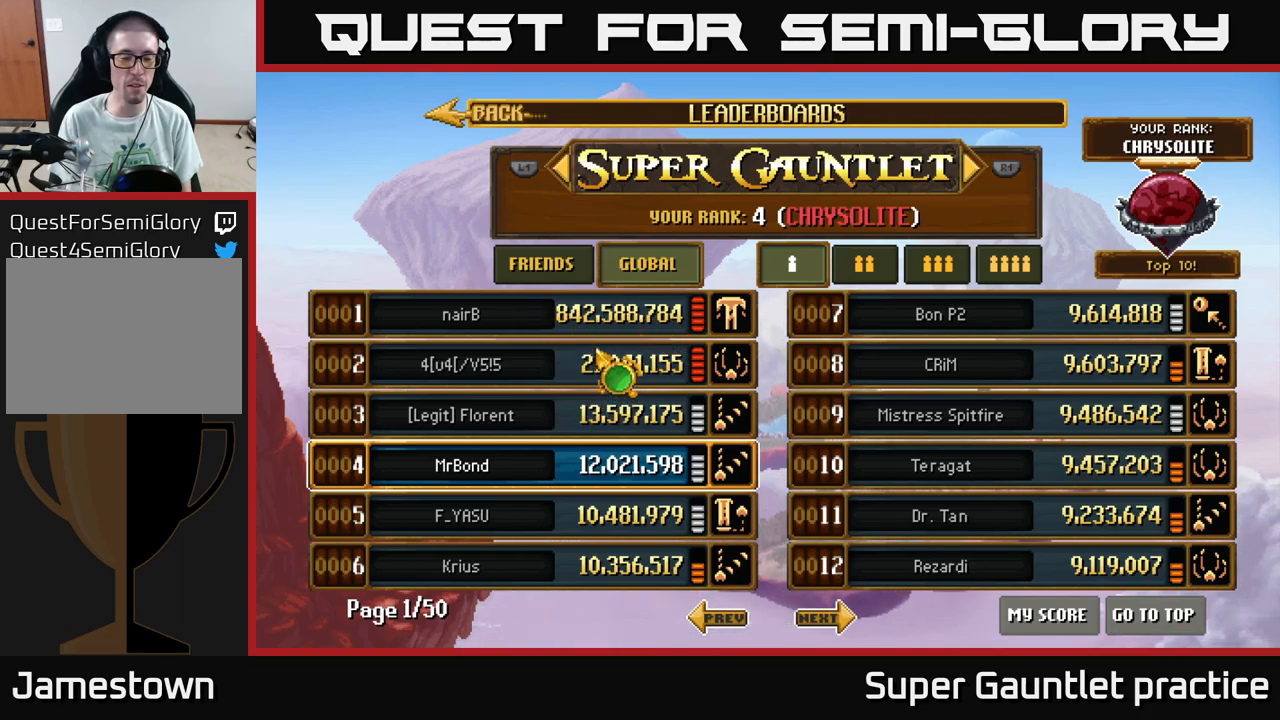
{"buttons": [], "left_stick": "center", "events": [[16, "left_stick", "center"], [316, "left_stick", "right"], [483, "left_stick", "center"]]}
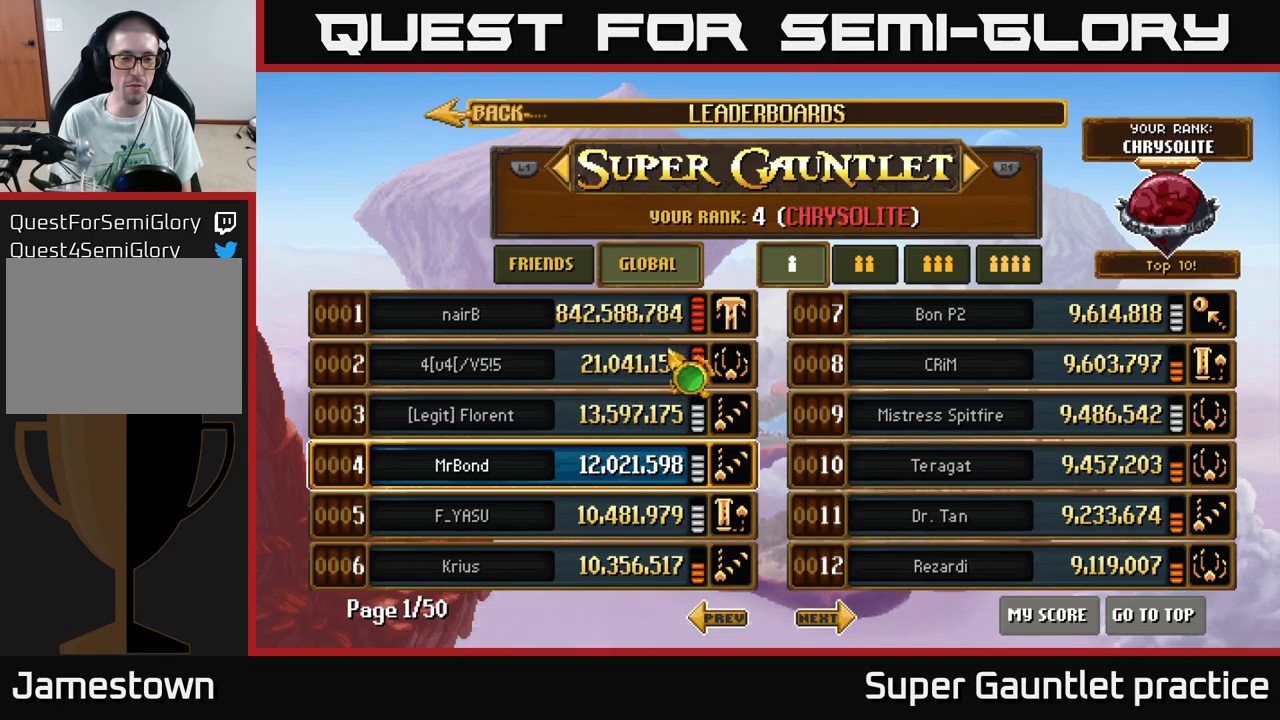
{"buttons": [], "left_stick": "up-right", "events": [[33, "left_stick", "left"], [250, "left_stick", "right"], [483, "left_stick", "up-right"]]}
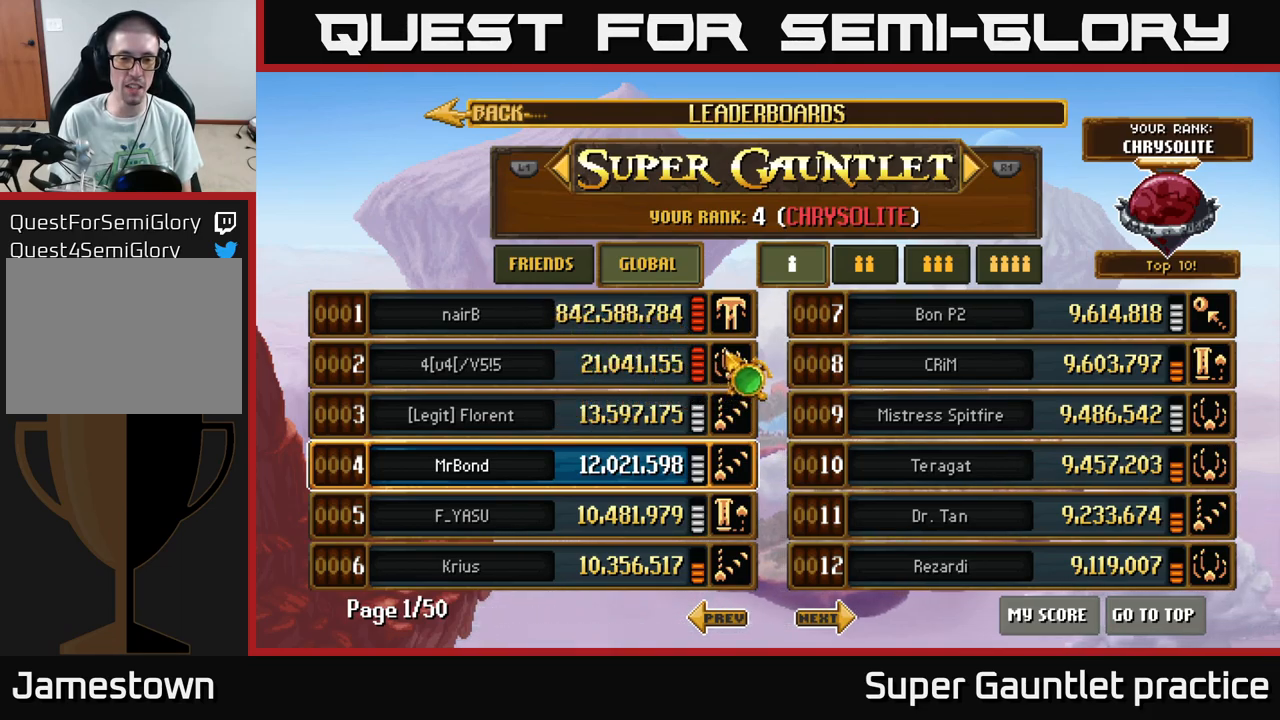
{"buttons": [], "left_stick": "right", "events": [[33, "left_stick", "center"], [166, "left_stick", "left"], [350, "left_stick", "center"], [416, "left_stick", "right"]]}
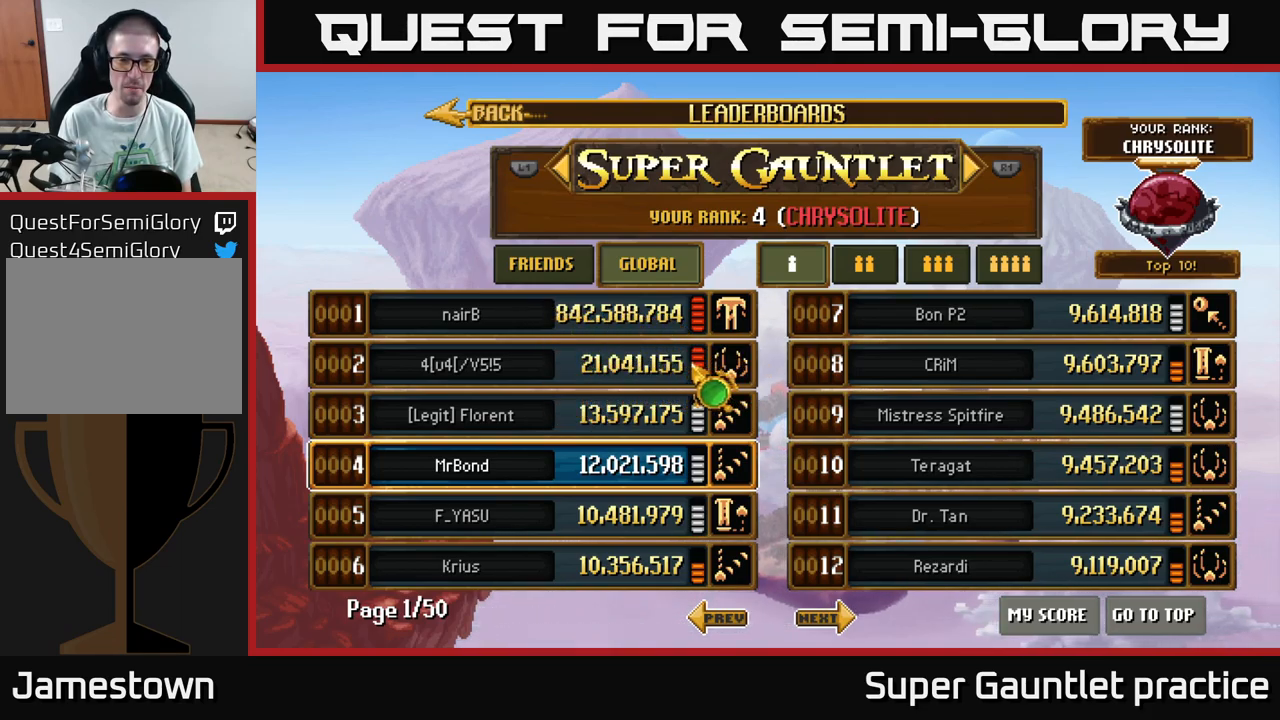
{"buttons": [], "left_stick": "right", "events": [[116, "left_stick", "center"], [166, "left_stick", "left"], [367, "left_stick", "center"], [483, "left_stick", "right"]]}
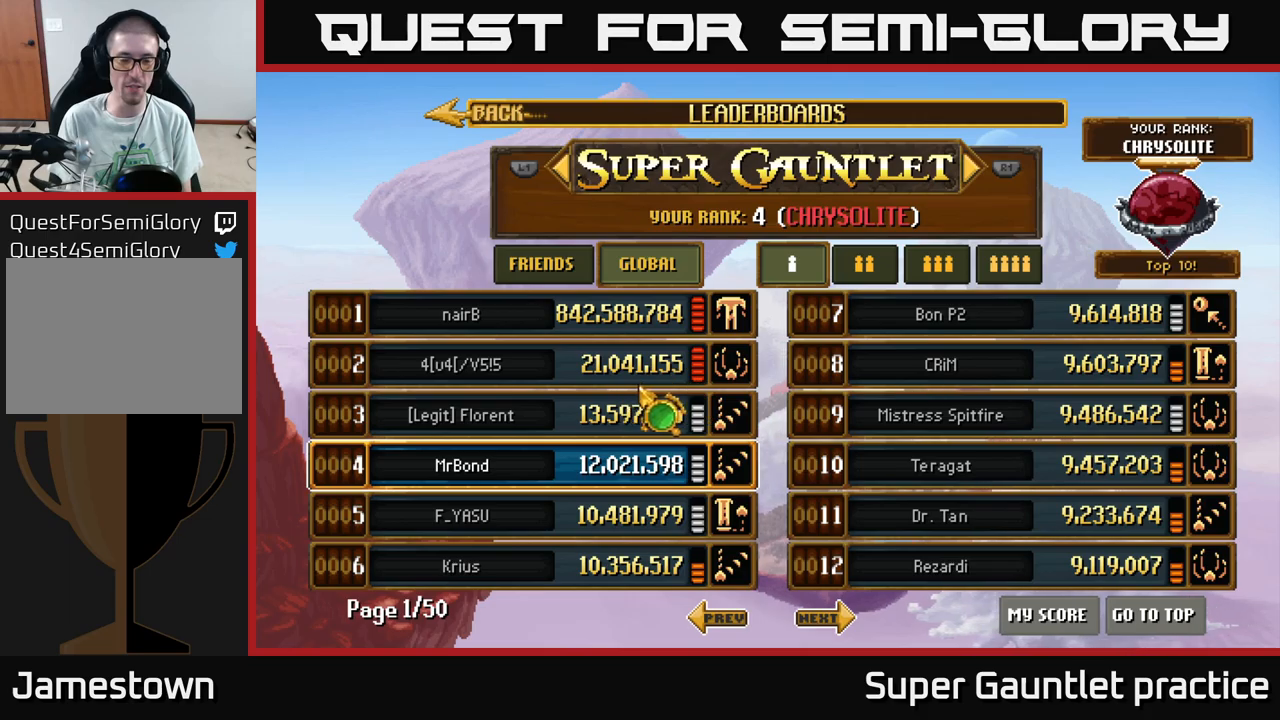
{"buttons": [], "left_stick": "left", "events": [[217, "left_stick", "left"]]}
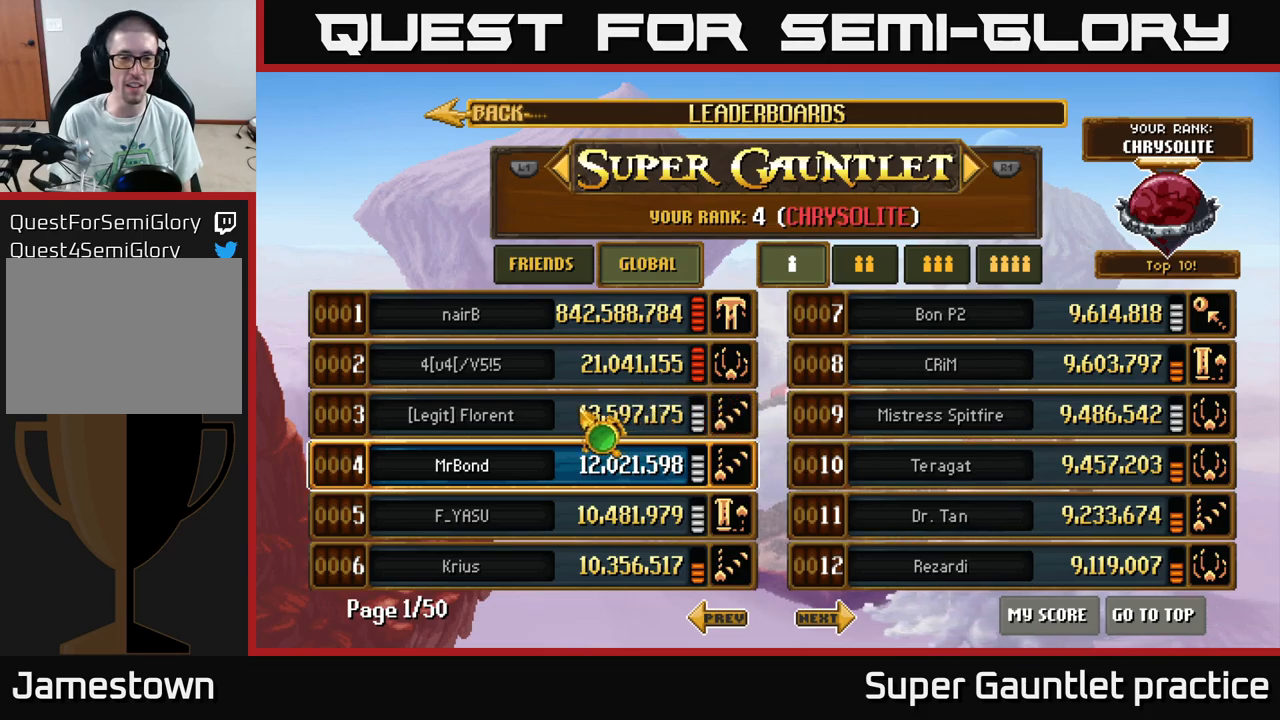
{"buttons": [], "left_stick": "up", "events": [[17, "left_stick", "center"], [483, "left_stick", "up"]]}
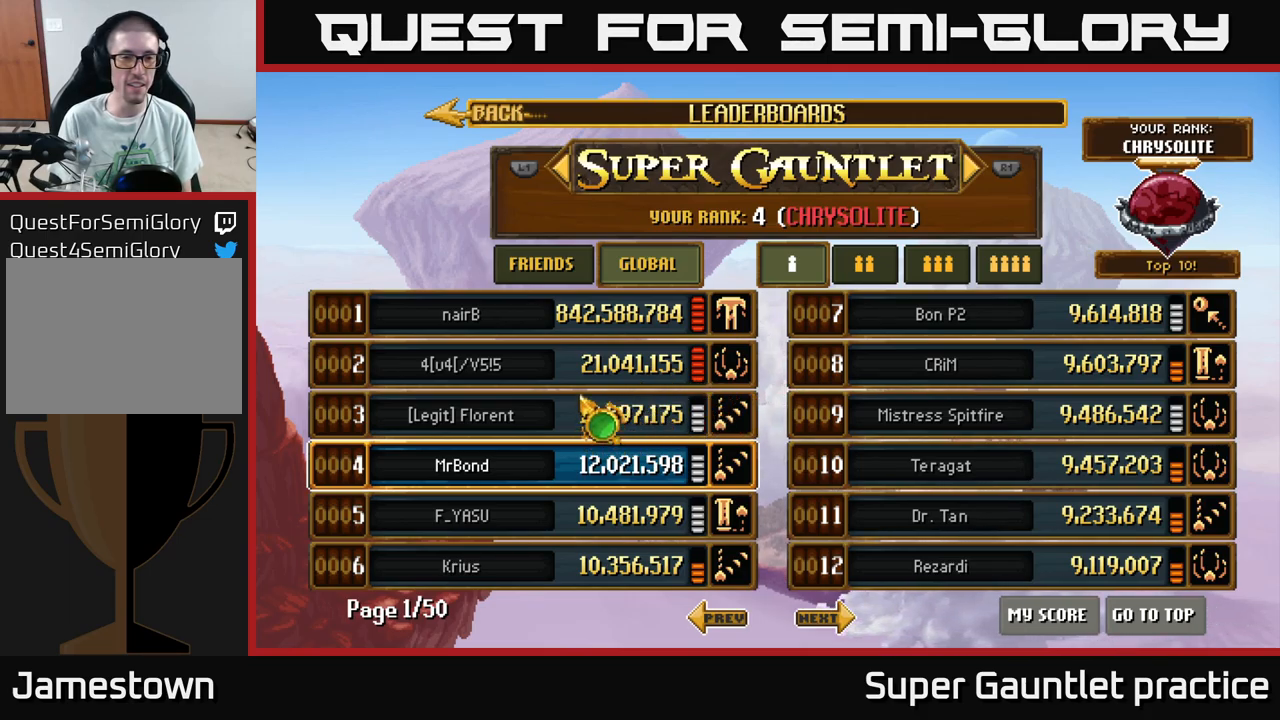
{"buttons": [], "left_stick": "center", "events": [[183, "left_stick", "center"]]}
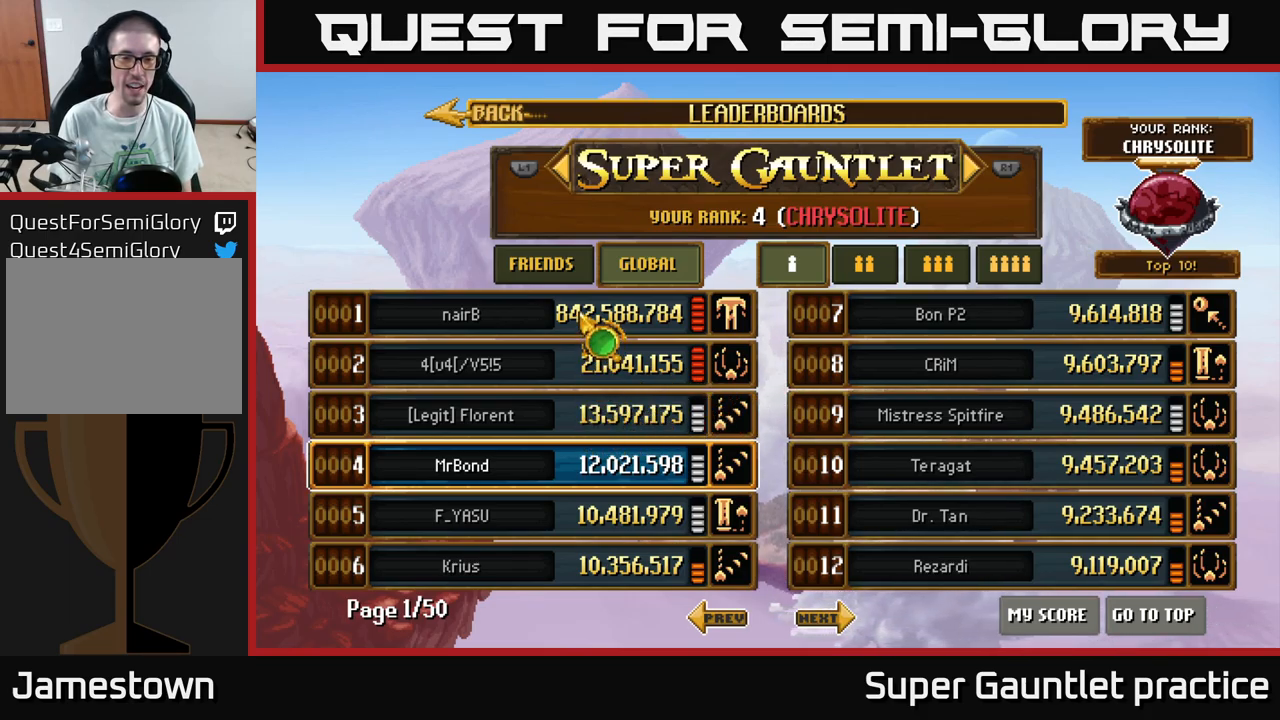
{"buttons": [], "left_stick": "right", "events": [[483, "left_stick", "right"]]}
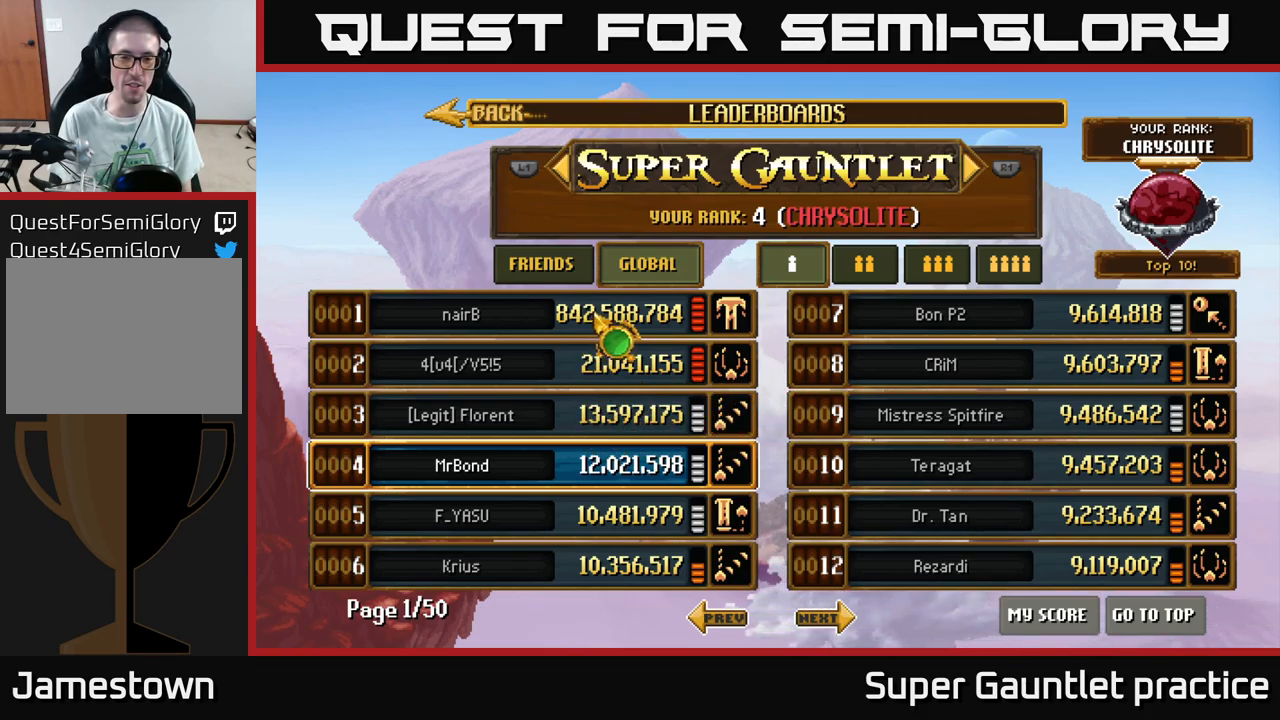
{"buttons": [], "left_stick": "center", "events": [[117, "left_stick", "center"]]}
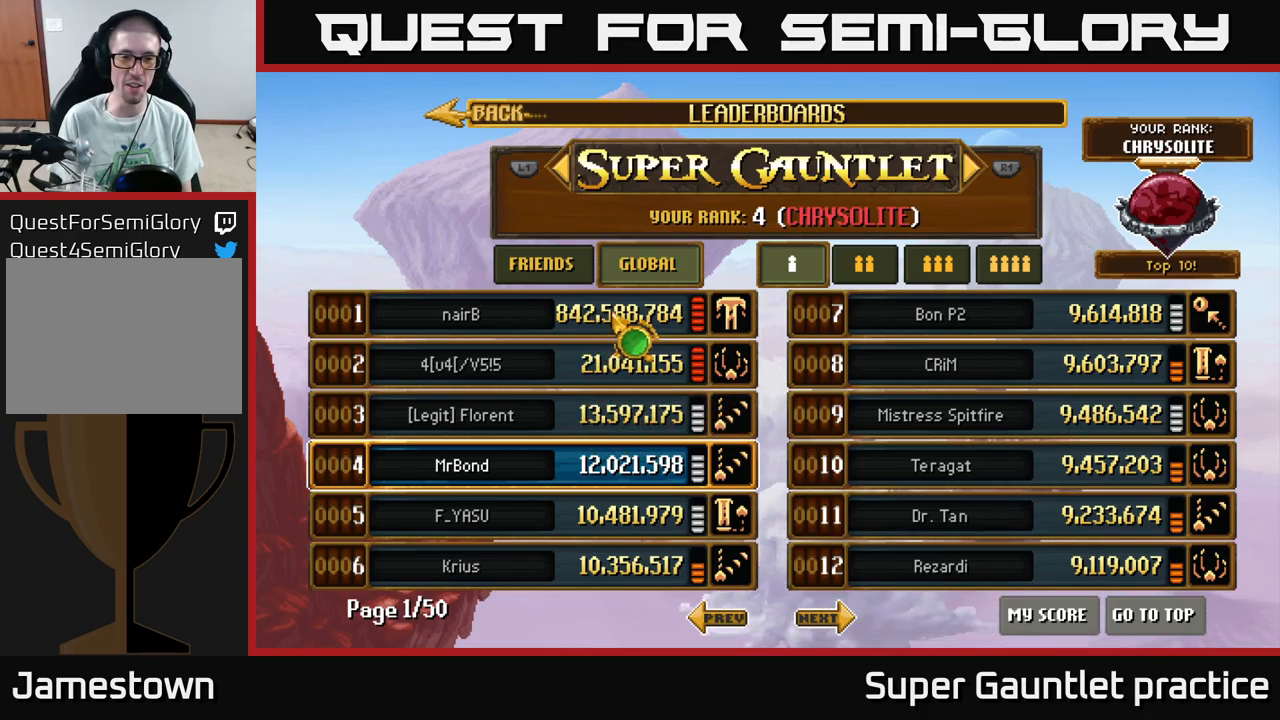
{"buttons": [], "left_stick": "down-left", "events": [[400, "left_stick", "down-left"]]}
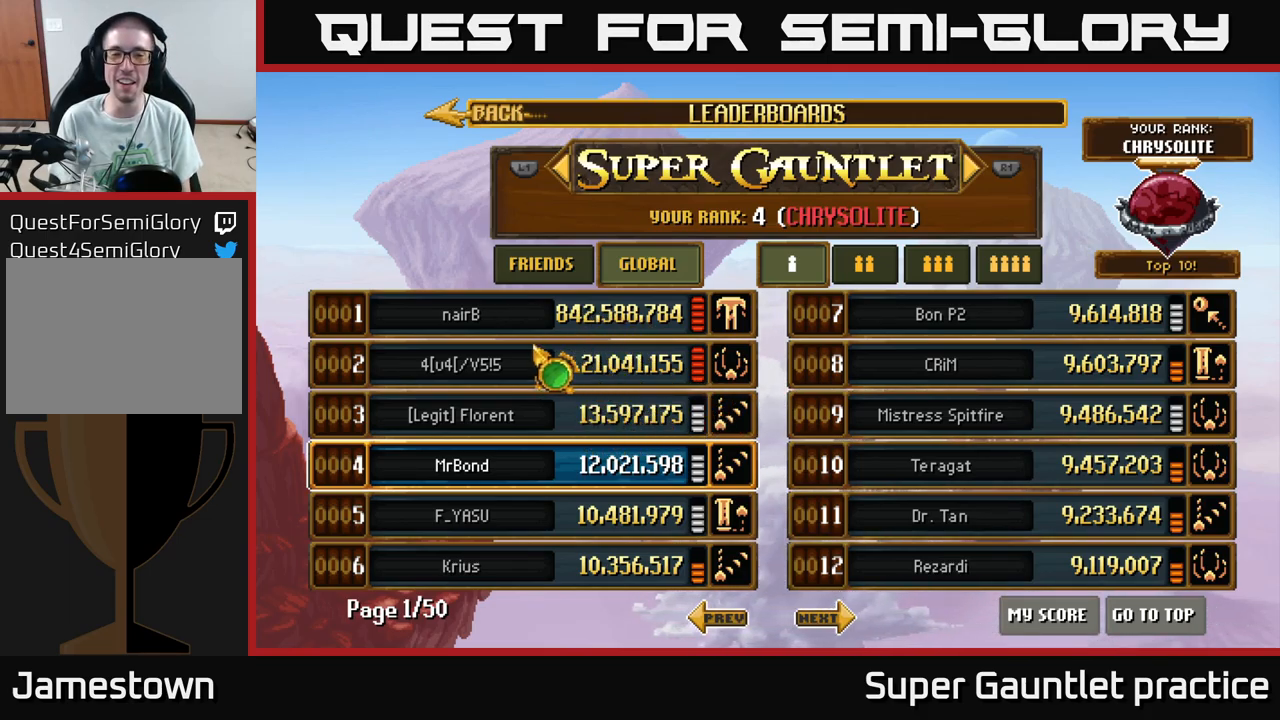
{"buttons": [], "left_stick": "up", "events": [[67, "left_stick", "center"], [350, "left_stick", "up"]]}
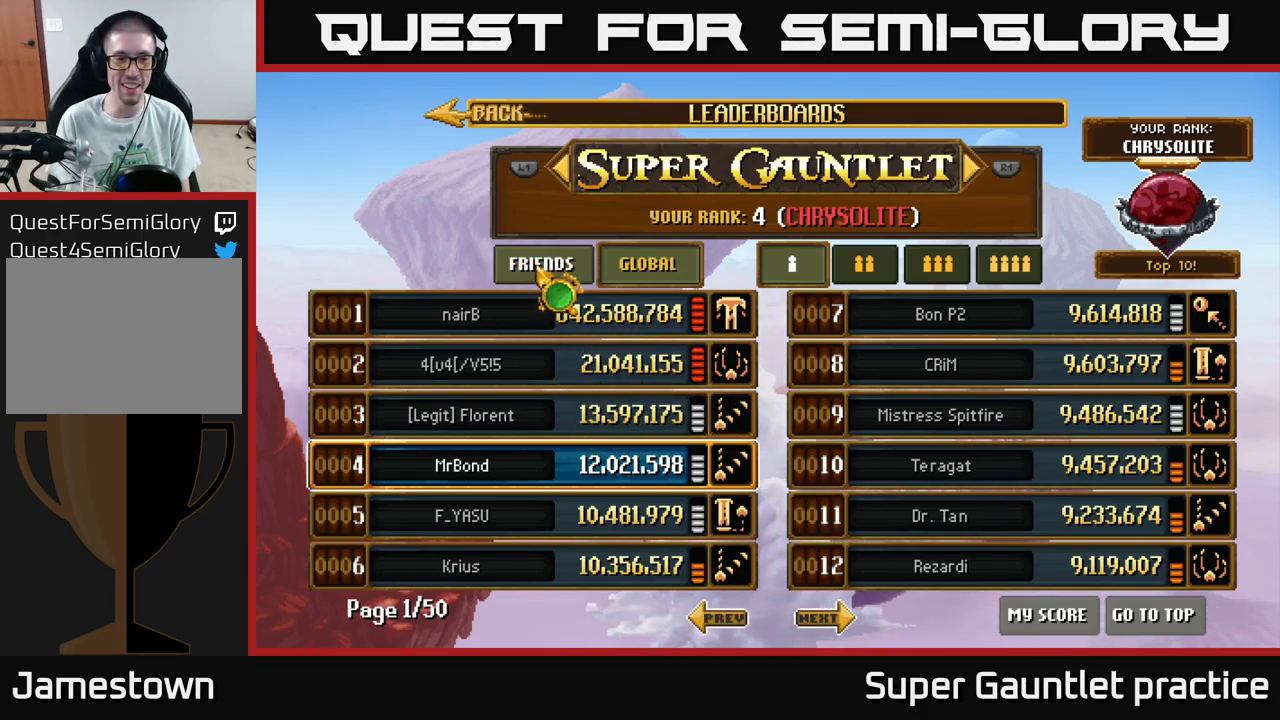
{"buttons": [], "left_stick": "center", "events": [[17, "left_stick", "center"]]}
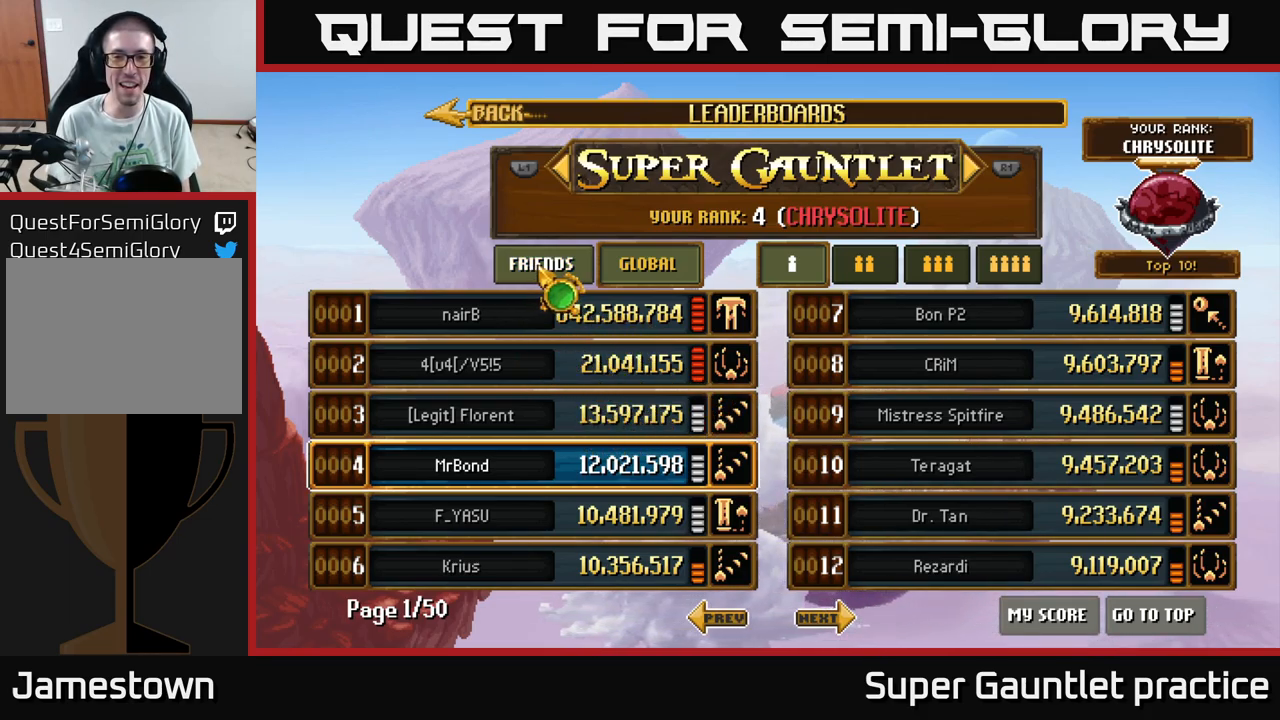
{"buttons": [], "left_stick": "center", "events": [[17, "left_stick", "down-right"], [200, "left_stick", "center"]]}
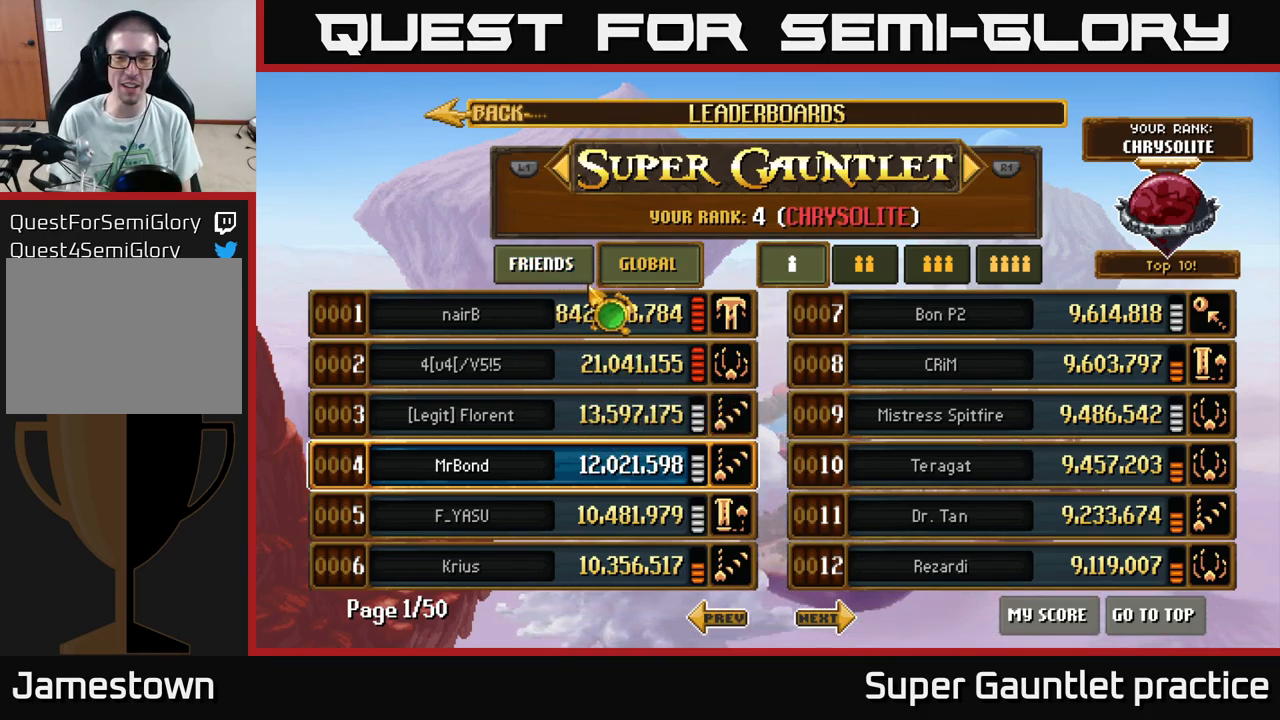
{"buttons": [], "left_stick": "center", "events": [[17, "left_stick", "down-right"], [133, "left_stick", "center"]]}
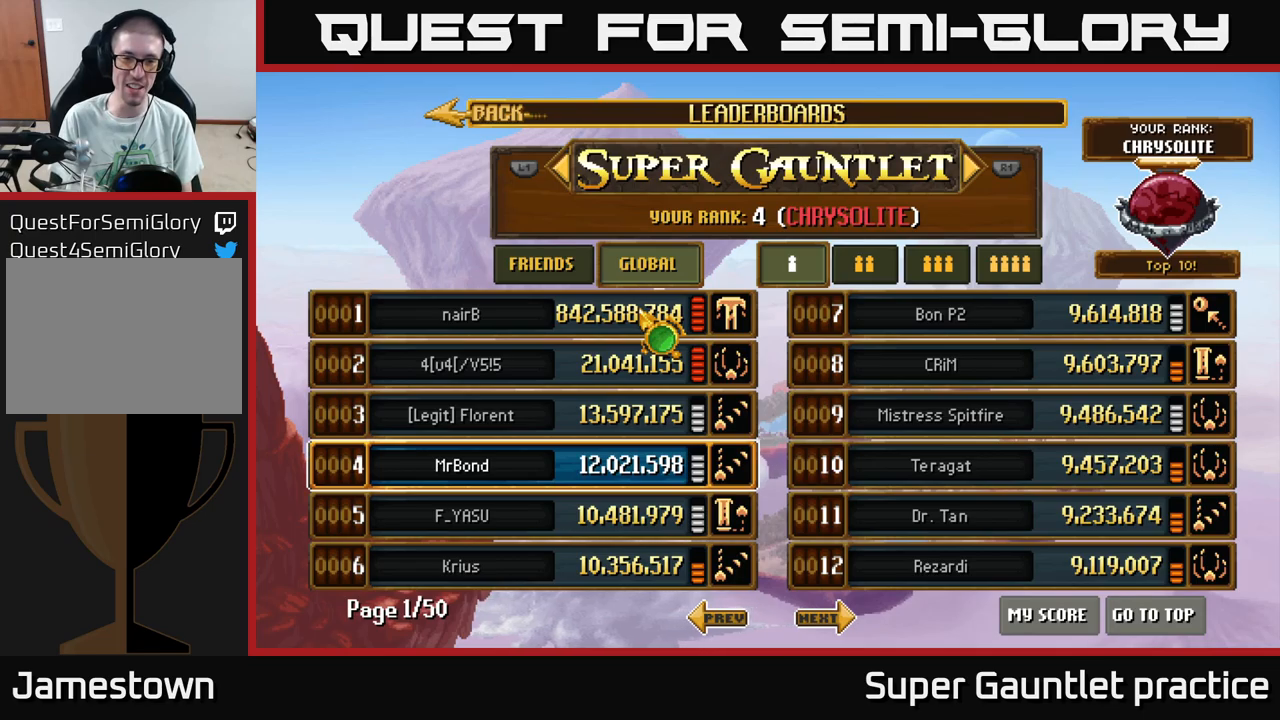
{"buttons": [], "left_stick": "down", "events": [[17, "left_stick", "left"], [334, "left_stick", "down"]]}
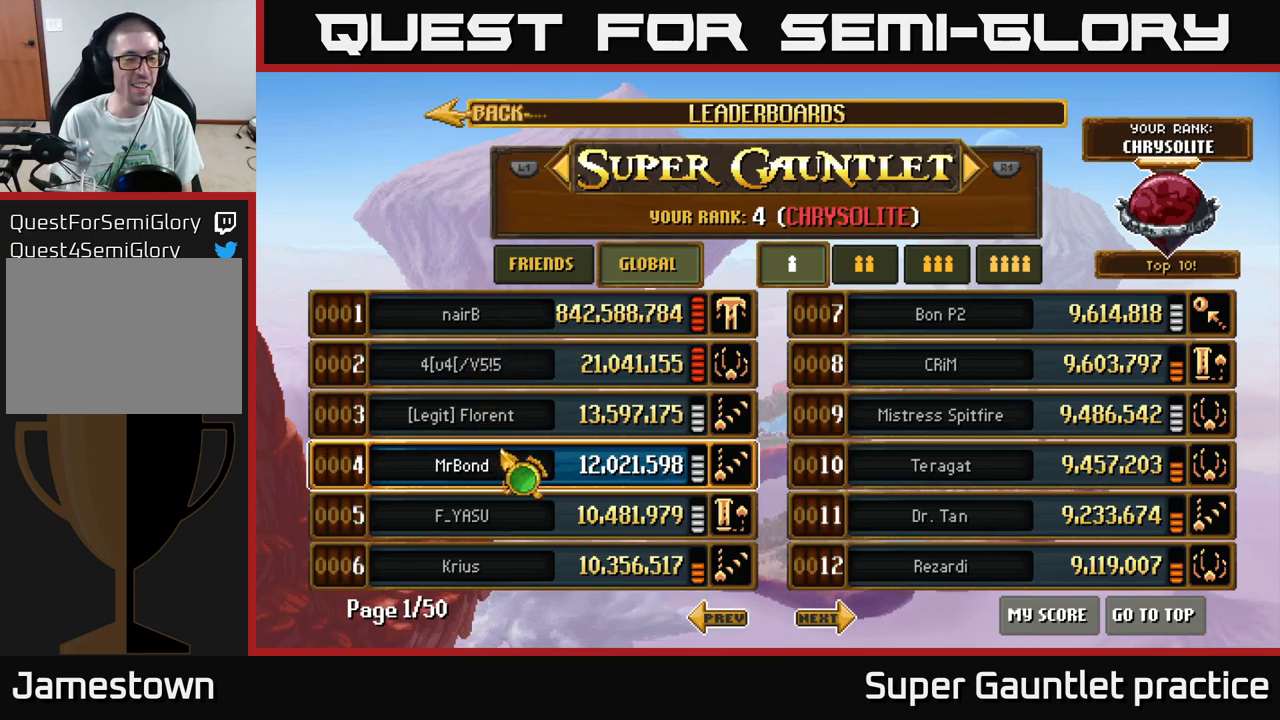
{"buttons": [], "left_stick": "right", "events": [[34, "left_stick", "right"], [167, "left_stick", "center"], [400, "left_stick", "right"]]}
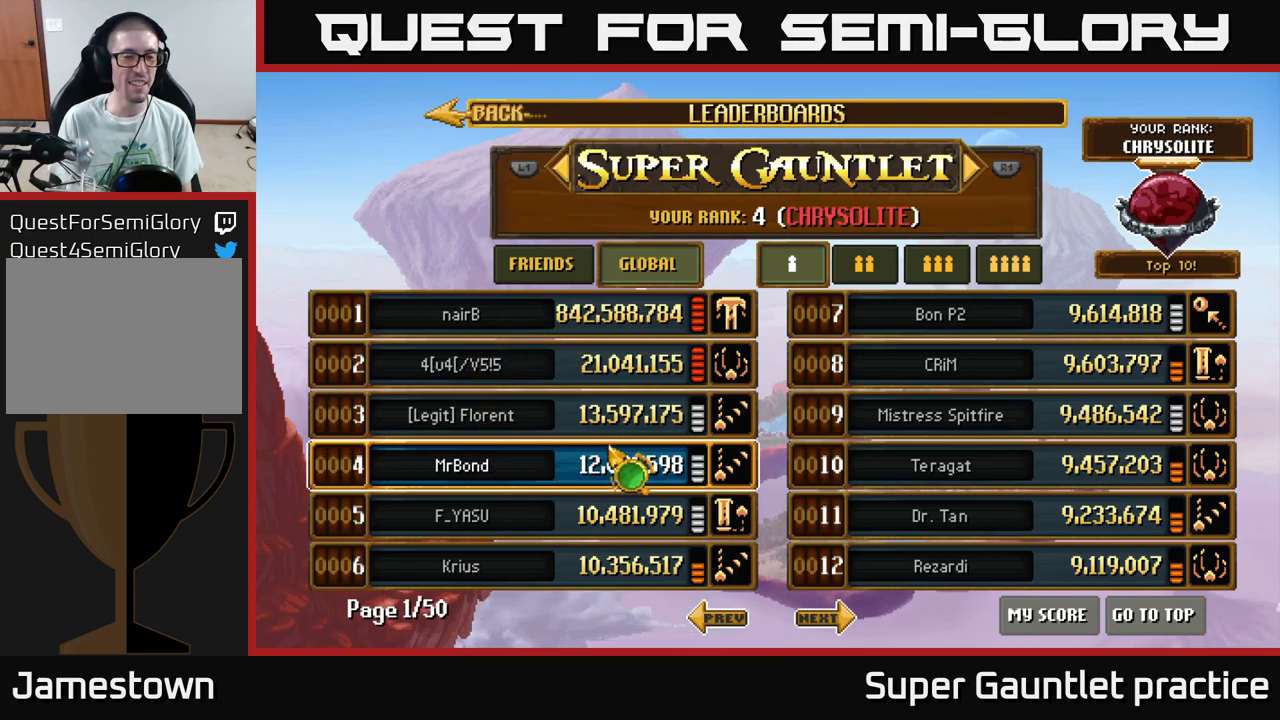
{"buttons": [], "left_stick": "down", "events": [[100, "left_stick", "center"], [417, "left_stick", "down"]]}